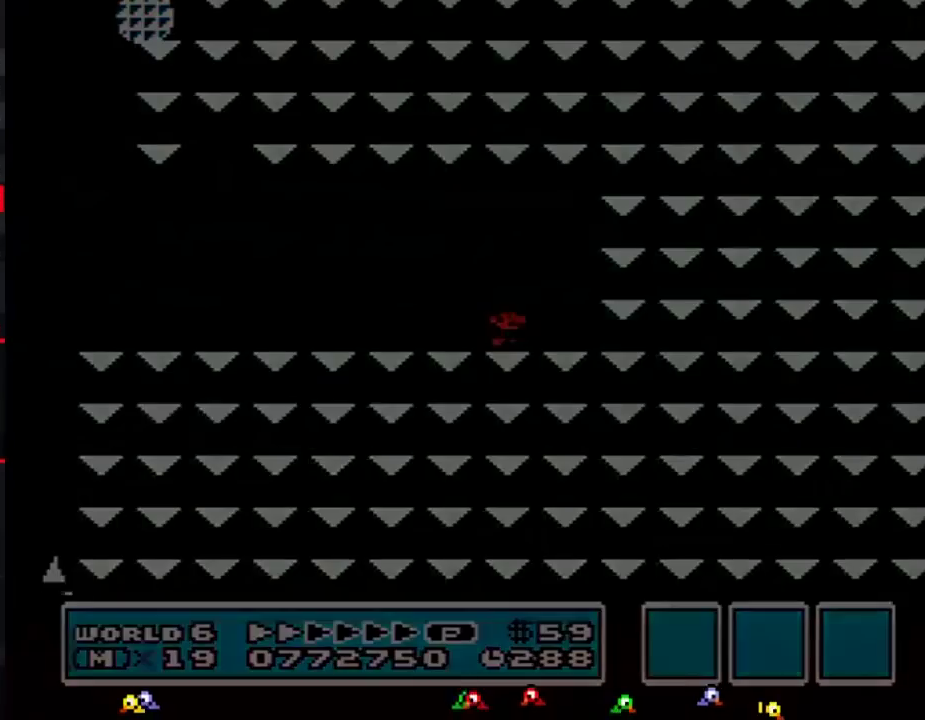
Gameplay with a controller (Nintendo layout); each line is a JSON object with the inputs held at the frame after it. "events" lists button and stick changes between this image and that frame as [ms after this image, input, new state], when the widget could be followed in between. Not read: L3 R3.
{"buttons": ["B", "DPAD_RIGHT"], "events": [[33, "DPAD_RIGHT", "down"]]}
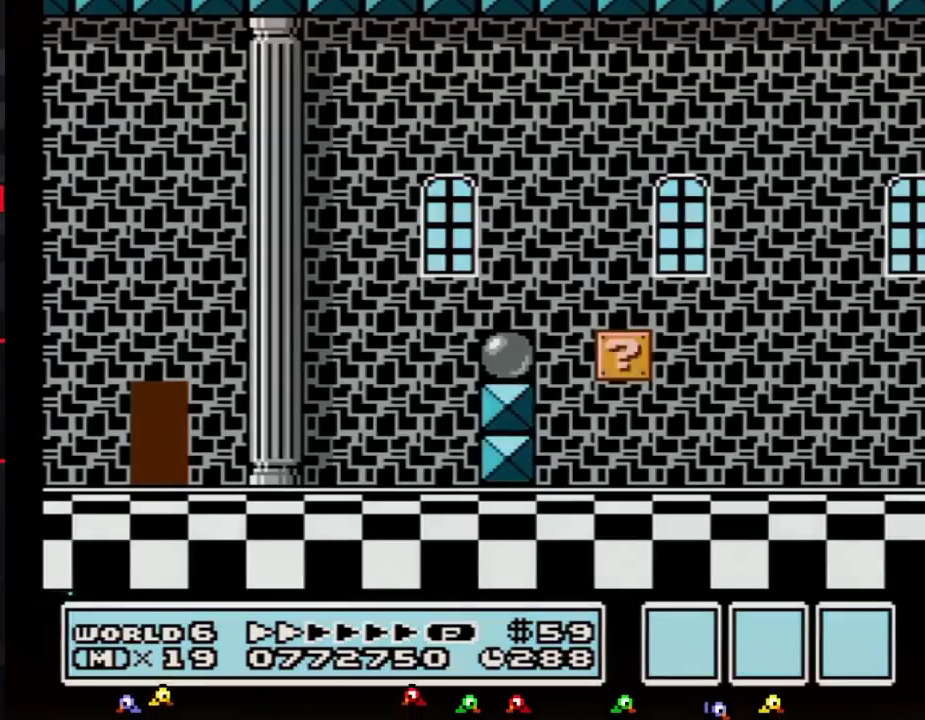
{"buttons": ["B", "DPAD_RIGHT"], "events": [[150, "A", "down"], [217, "A", "up"]]}
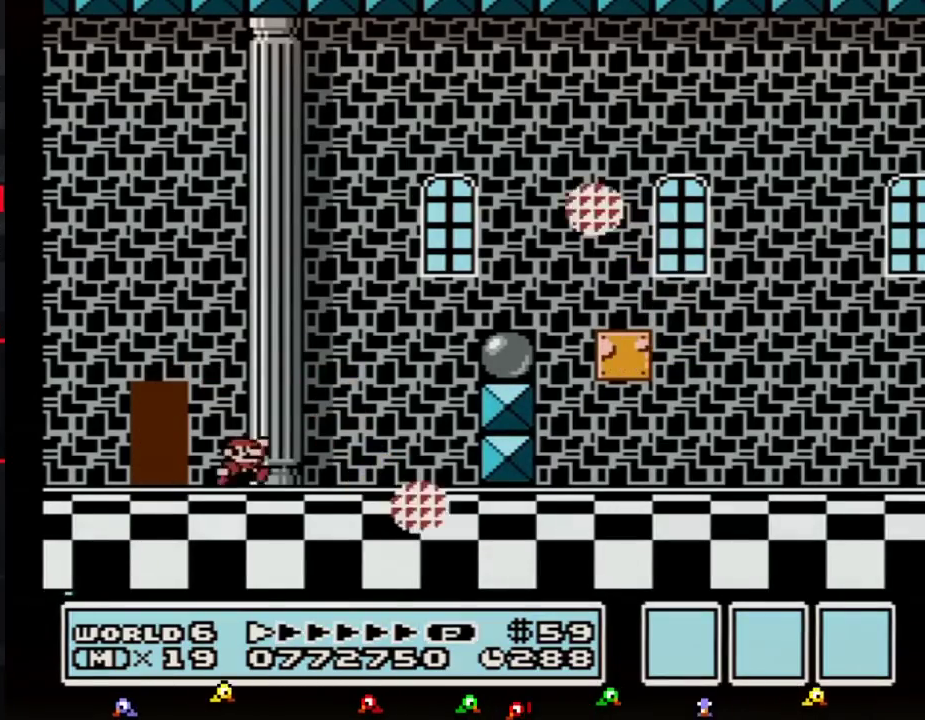
{"buttons": ["B", "DPAD_RIGHT"], "events": [[150, "A", "down"], [367, "A", "up"]]}
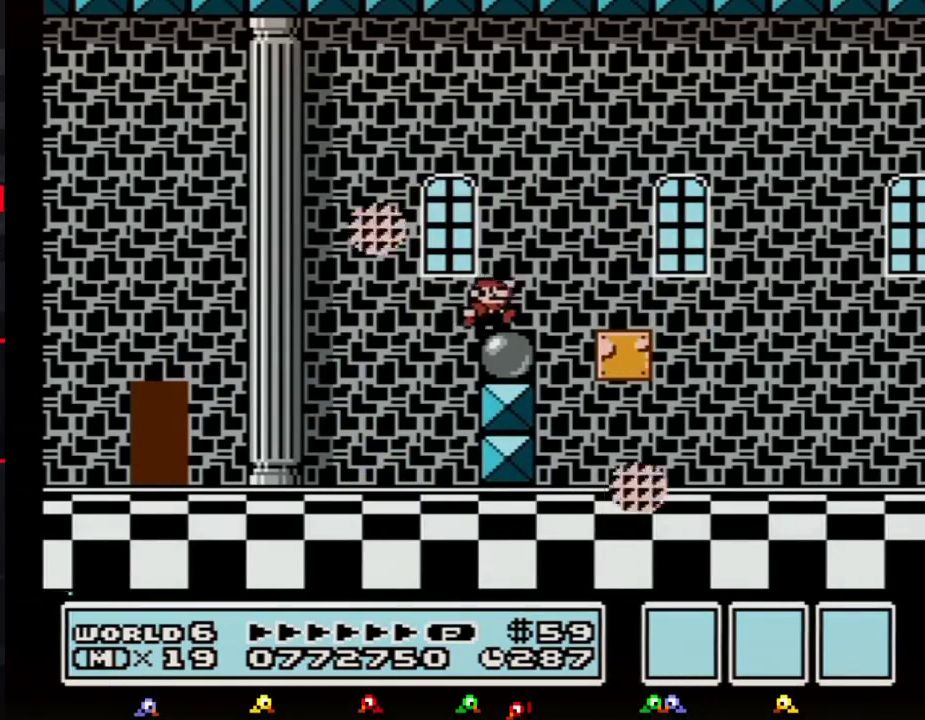
{"buttons": ["B", "DPAD_RIGHT"], "events": [[150, "A", "down"], [283, "A", "up"]]}
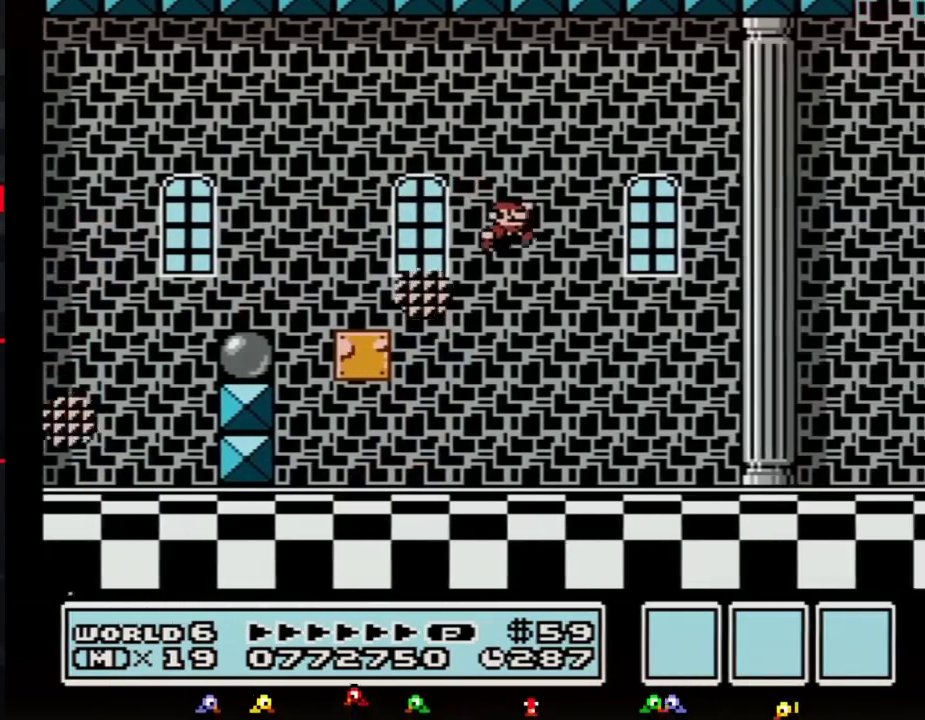
{"buttons": ["B", "DPAD_RIGHT"], "events": []}
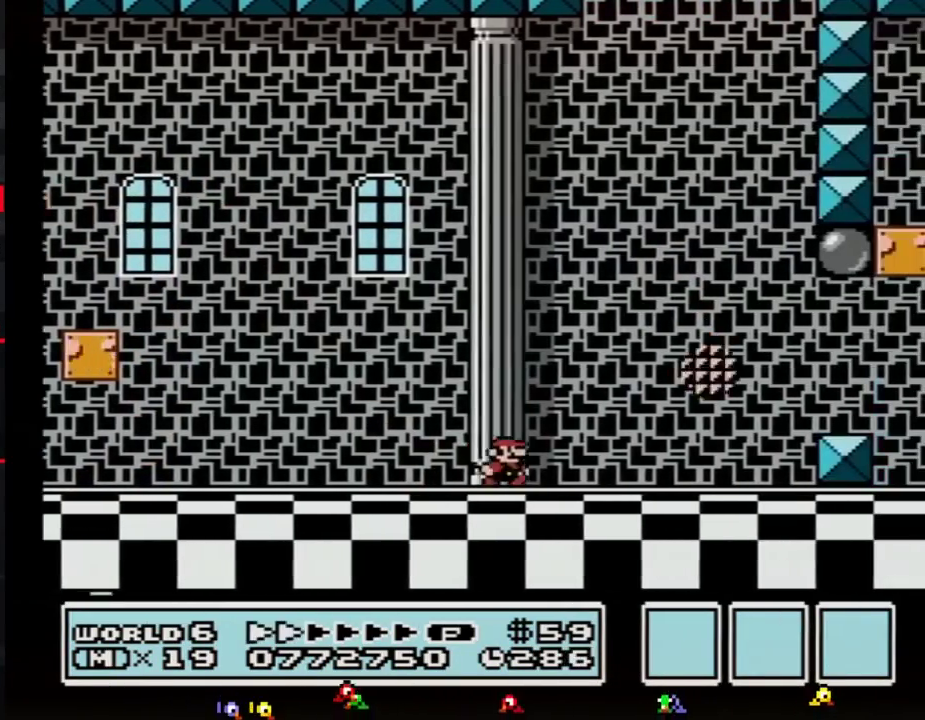
{"buttons": ["B", "DPAD_RIGHT"], "events": [[283, "A", "down"], [367, "A", "up"]]}
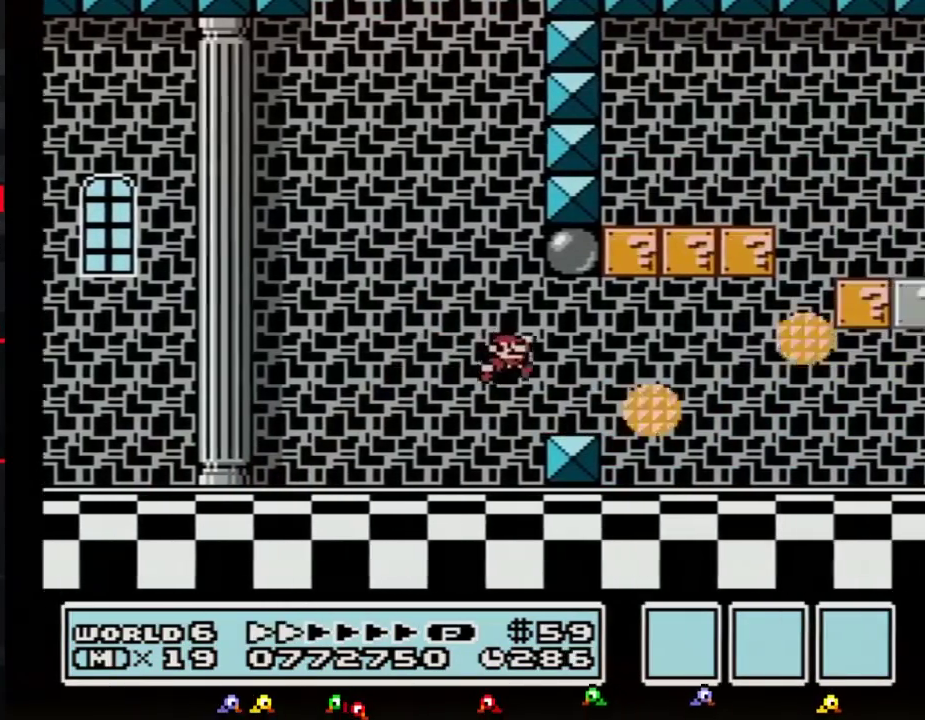
{"buttons": ["B", "DPAD_RIGHT"], "events": [[117, "DPAD_RIGHT", "up"], [183, "DPAD_LEFT", "down"], [250, "A", "down"], [400, "DPAD_LEFT", "up"], [433, "DPAD_RIGHT", "down"], [467, "A", "up"]]}
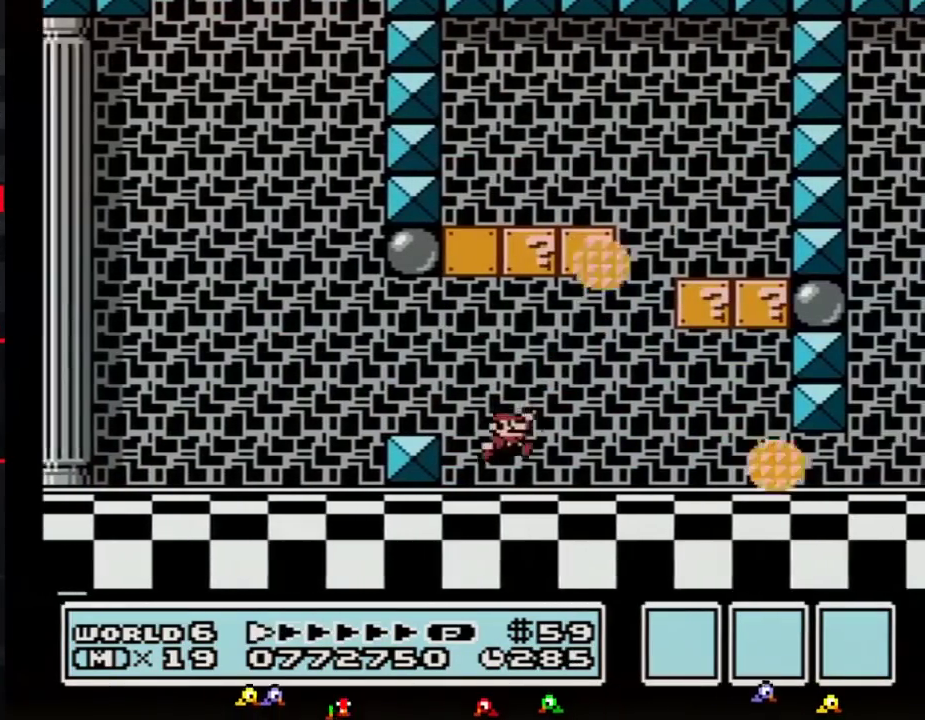
{"buttons": ["A", "B"], "events": [[217, "A", "down"], [283, "DPAD_RIGHT", "up"]]}
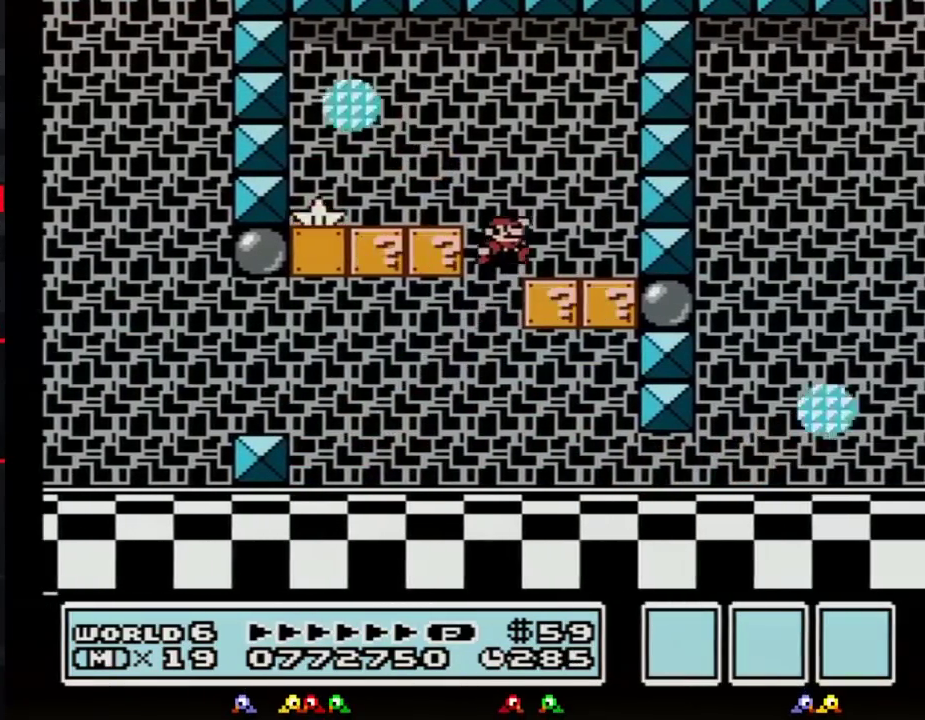
{"buttons": ["B"], "events": [[33, "DPAD_RIGHT", "down"], [83, "A", "up"], [217, "DPAD_RIGHT", "up"], [250, "DPAD_LEFT", "down"], [333, "DPAD_LEFT", "up"]]}
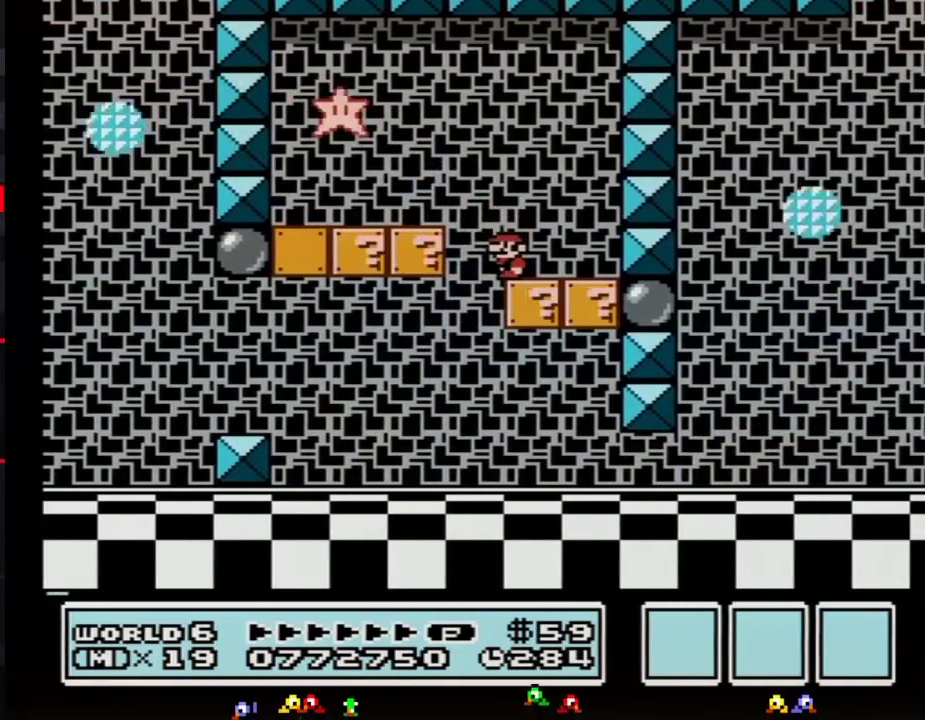
{"buttons": ["B"], "events": [[317, "A", "down"], [317, "DPAD_LEFT", "down"], [367, "A", "up"], [500, "DPAD_LEFT", "up"]]}
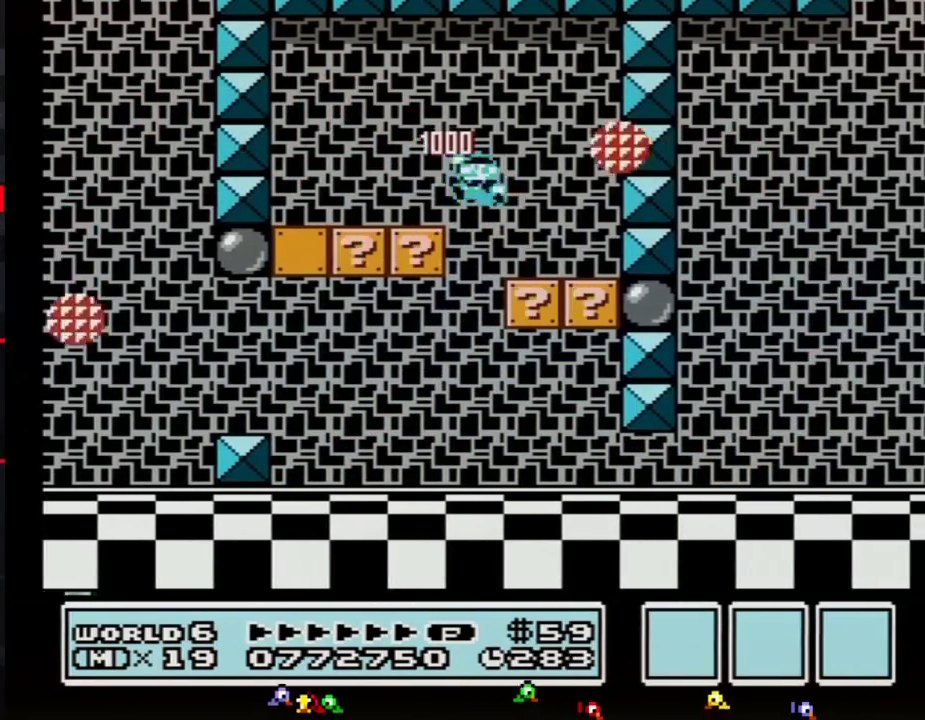
{"buttons": ["B", "DPAD_RIGHT"], "events": [[150, "DPAD_RIGHT", "down"]]}
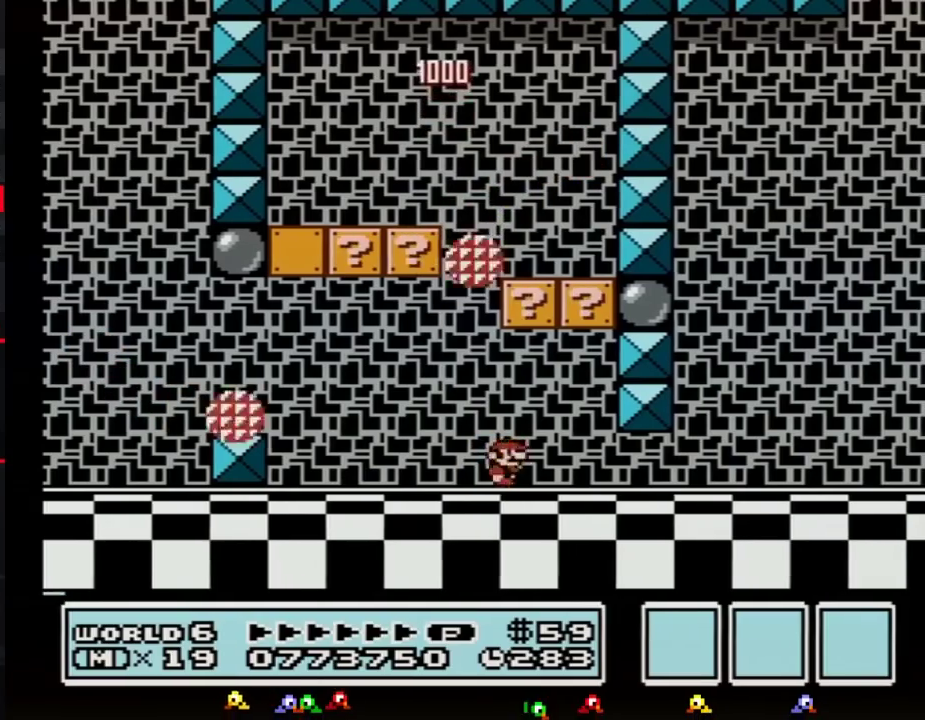
{"buttons": ["B", "DPAD_RIGHT"], "events": []}
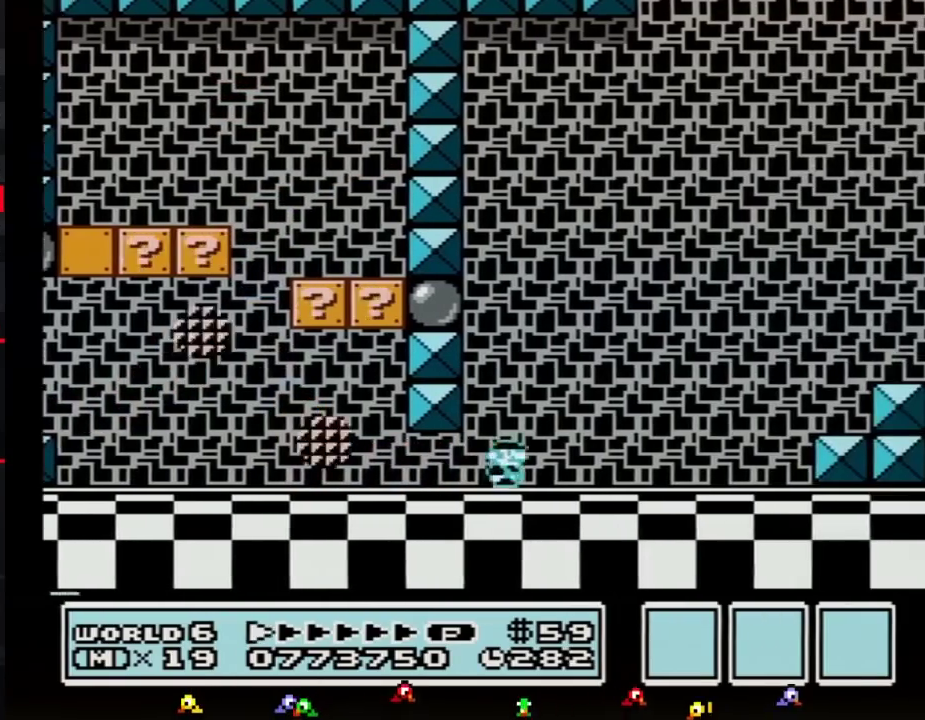
{"buttons": ["A", "B", "DPAD_RIGHT"], "events": [[500, "A", "down"]]}
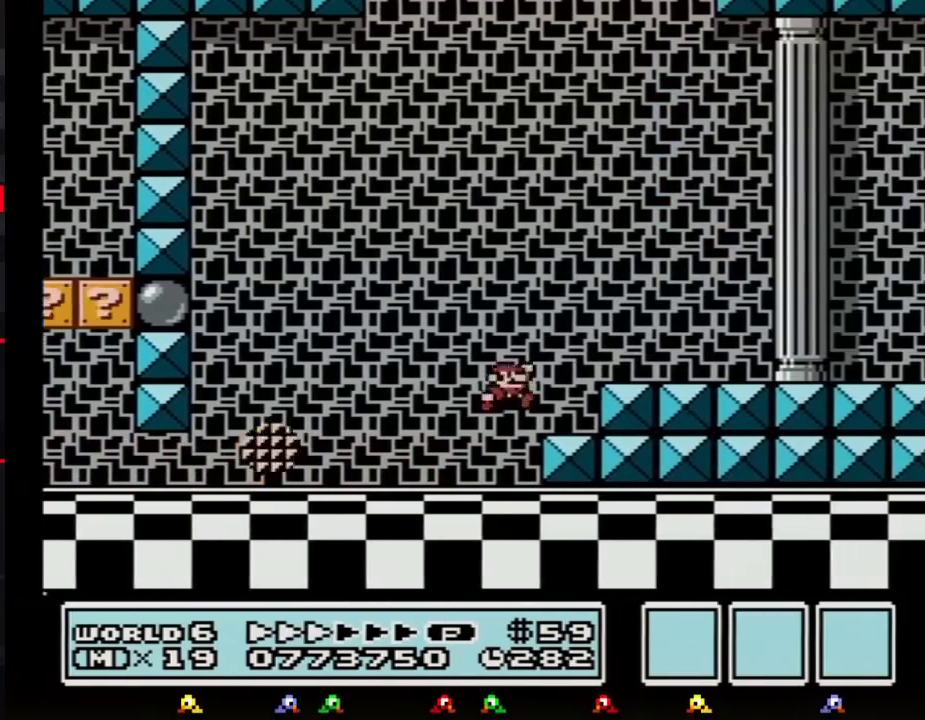
{"buttons": ["B", "DPAD_RIGHT"], "events": [[67, "A", "up"]]}
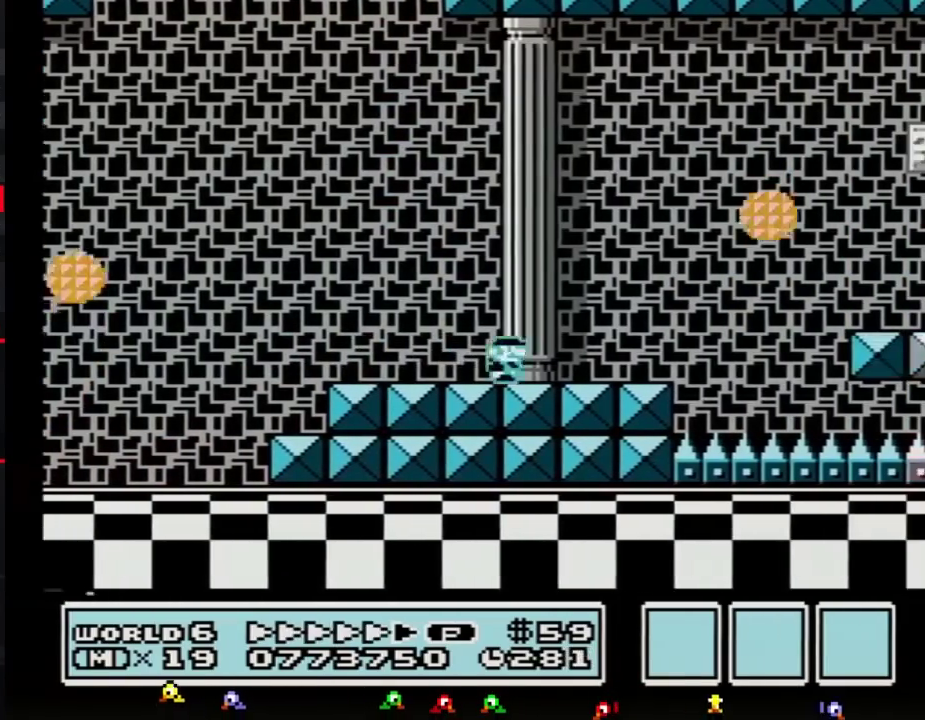
{"buttons": ["B", "DPAD_RIGHT"], "events": []}
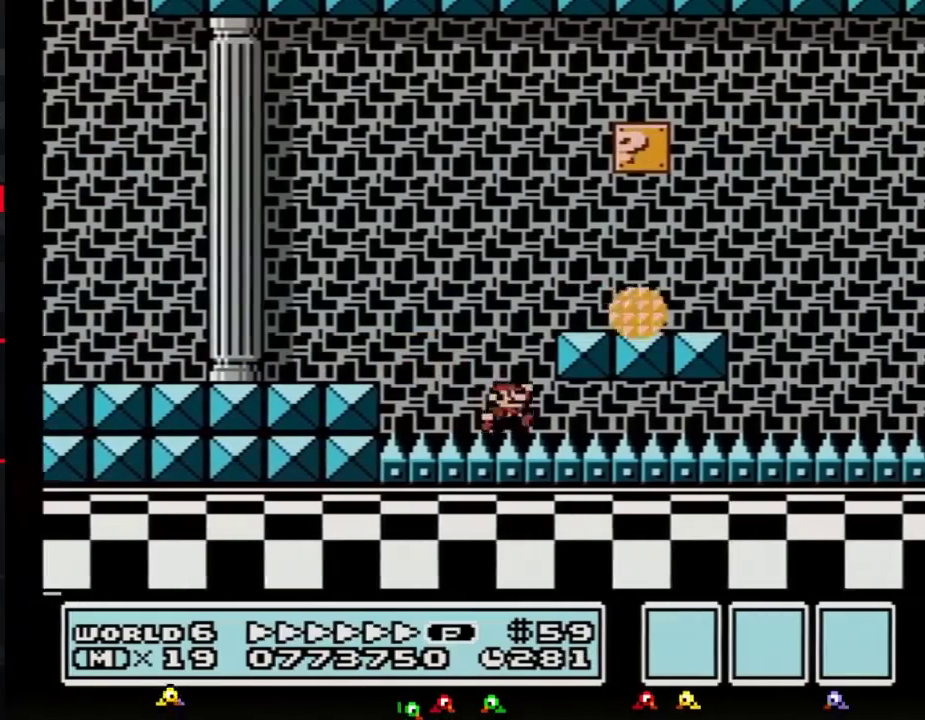
{"buttons": ["A", "B", "DPAD_RIGHT"], "events": [[467, "A", "down"]]}
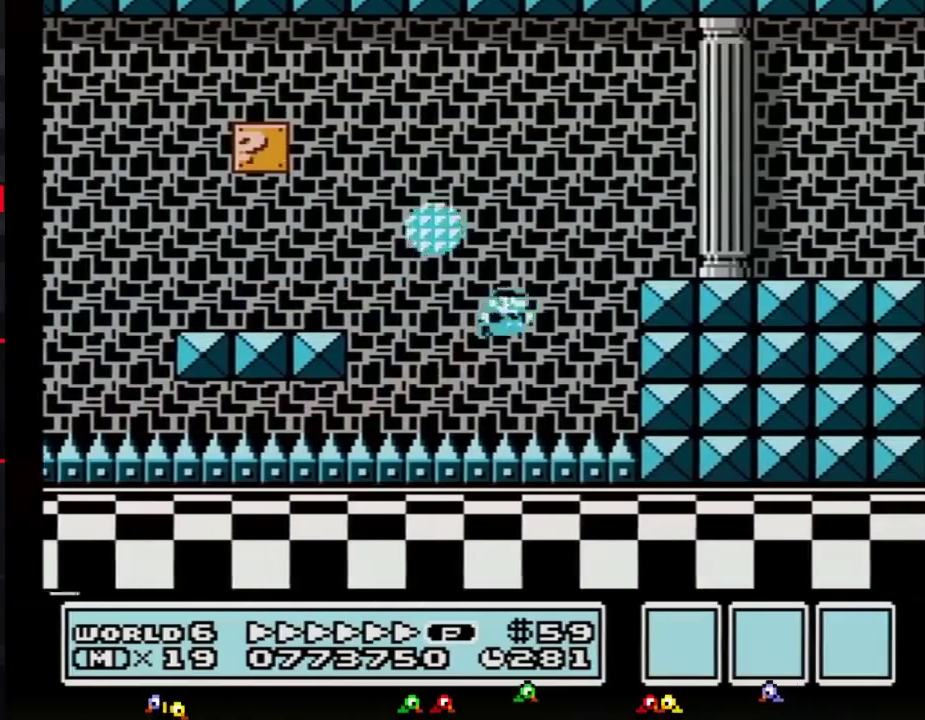
{"buttons": ["B", "DPAD_RIGHT"], "events": [[150, "A", "up"]]}
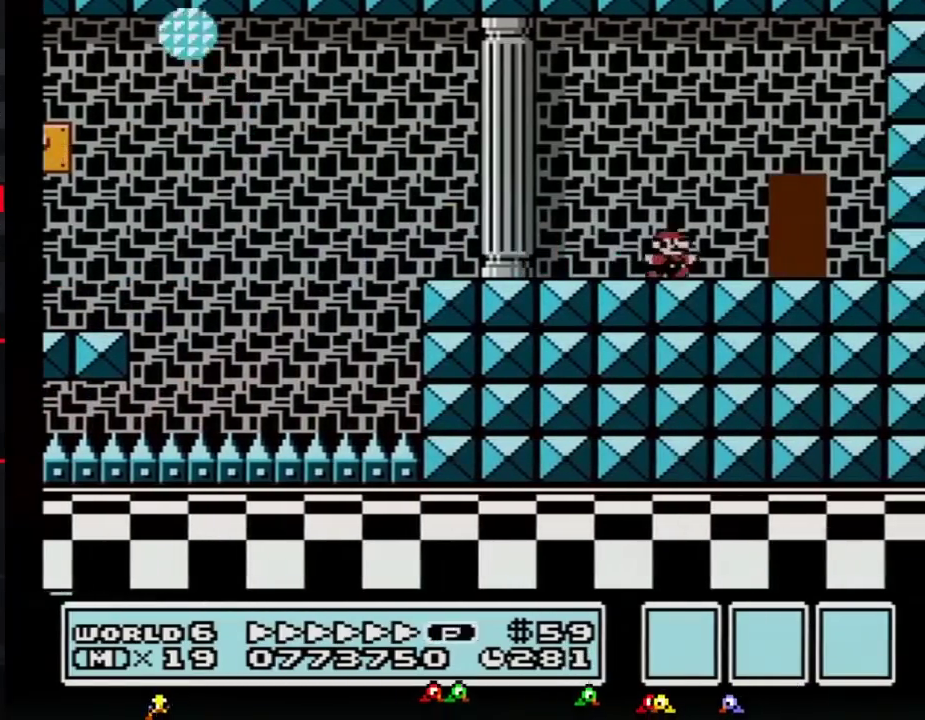
{"buttons": ["B", "DPAD_RIGHT"], "events": [[217, "DPAD_RIGHT", "up"], [283, "DPAD_UP", "down"], [367, "DPAD_UP", "up"], [467, "DPAD_RIGHT", "down"]]}
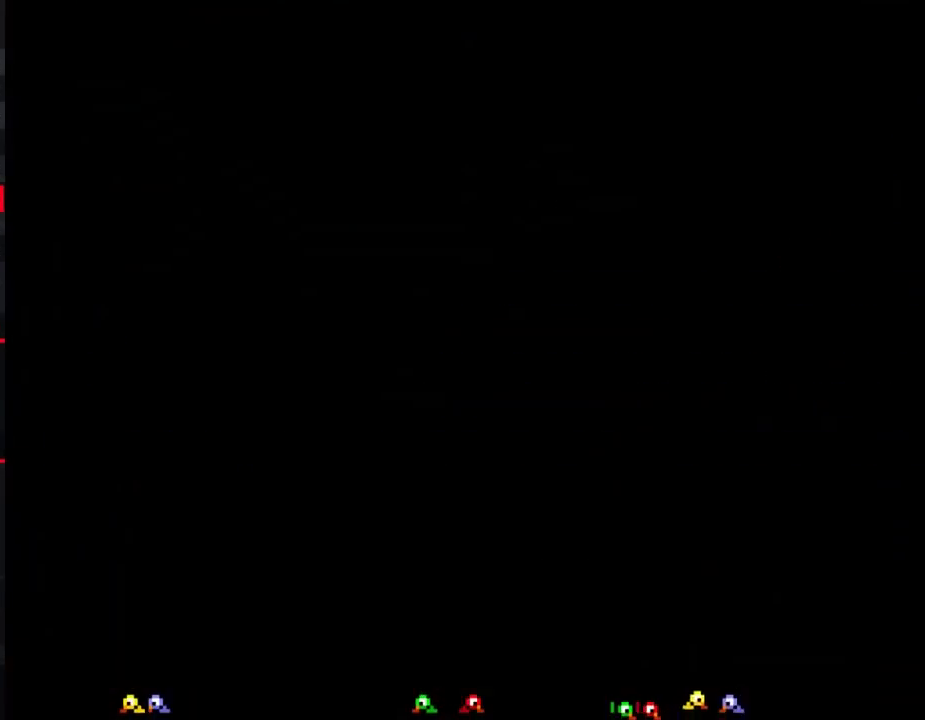
{"buttons": ["B", "DPAD_RIGHT"], "events": []}
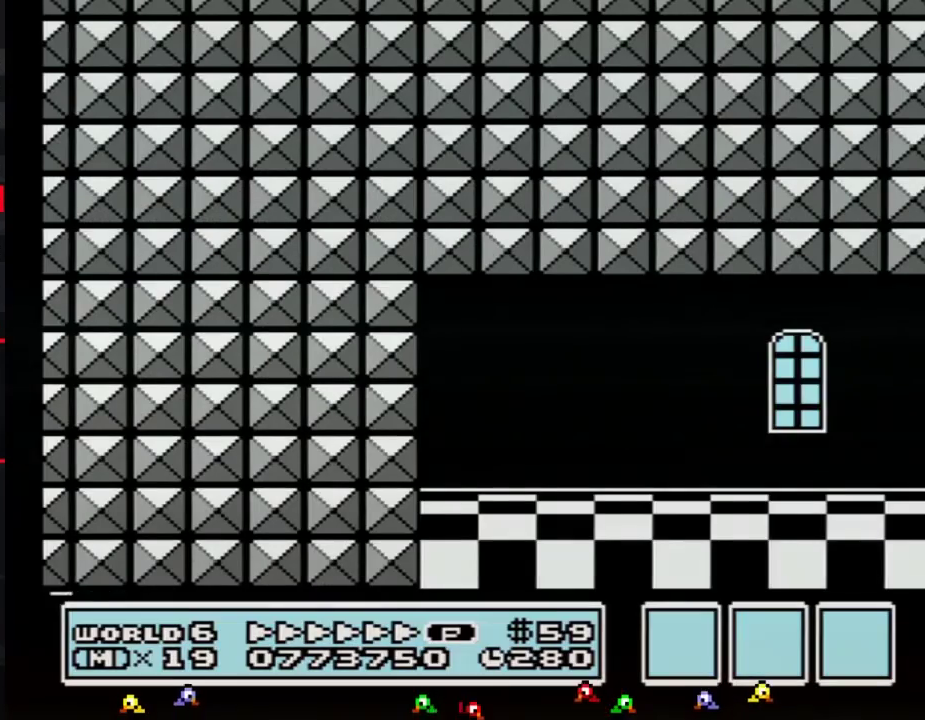
{"buttons": ["B", "DPAD_RIGHT"], "events": []}
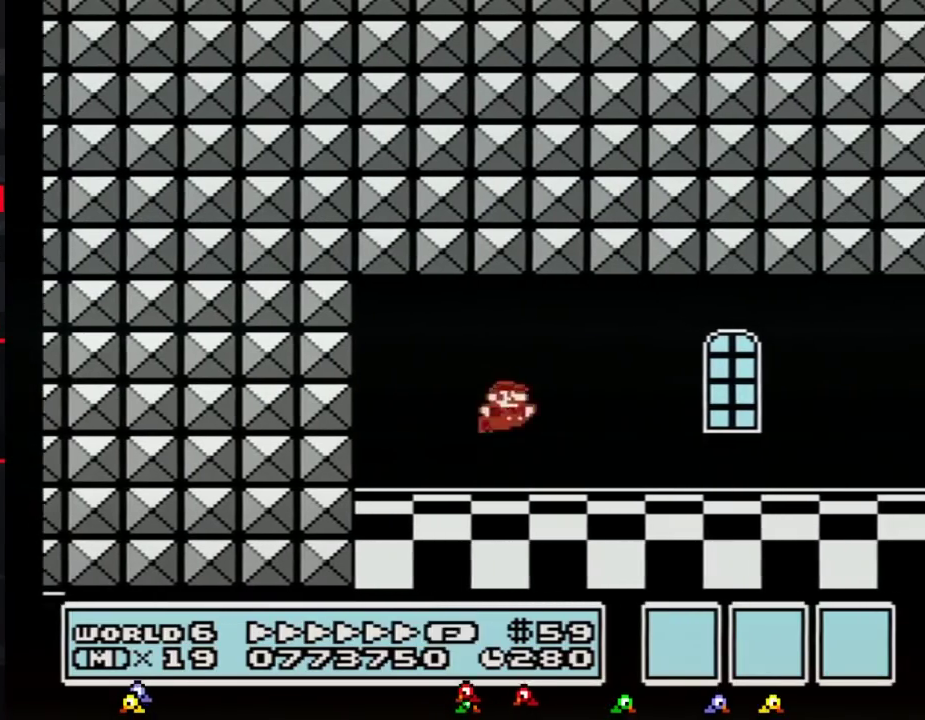
{"buttons": ["B", "DPAD_RIGHT"], "events": []}
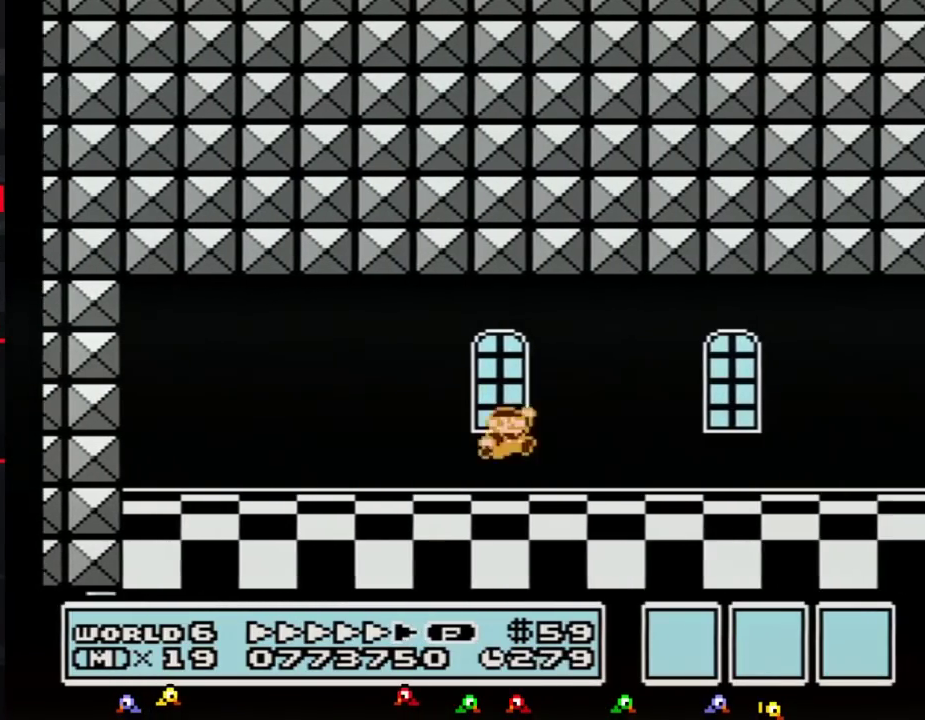
{"buttons": ["B", "DPAD_RIGHT"], "events": []}
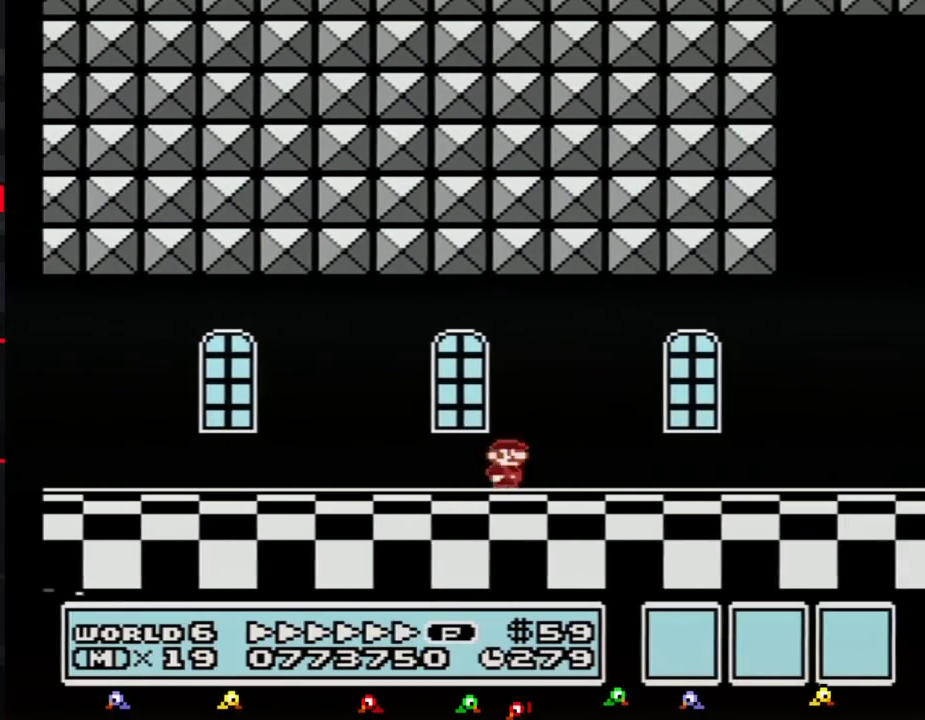
{"buttons": ["B", "DPAD_RIGHT"], "events": []}
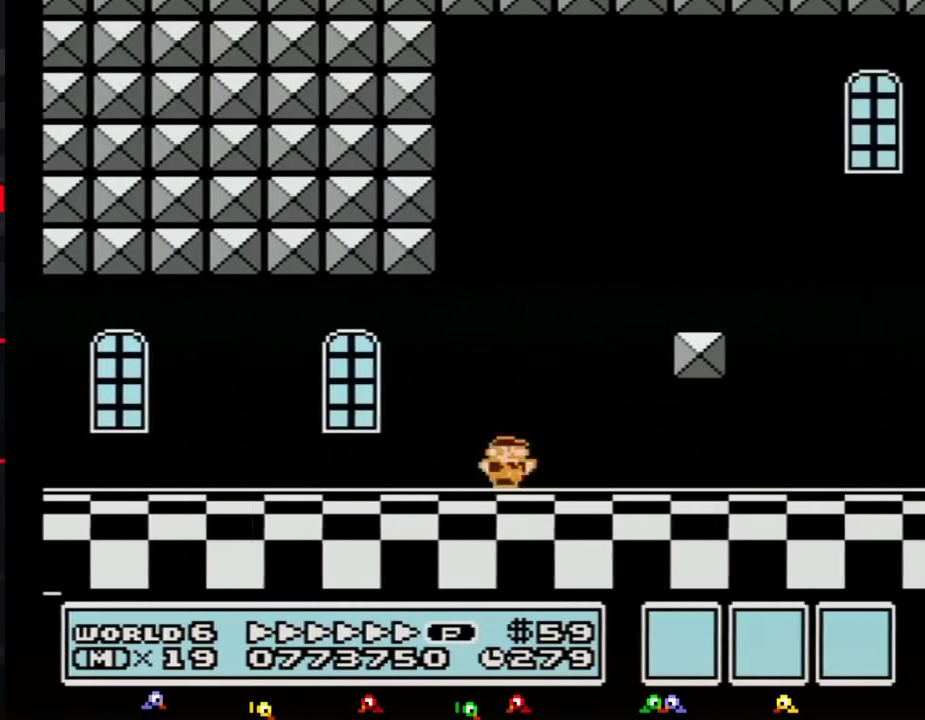
{"buttons": ["B", "DPAD_RIGHT"], "events": []}
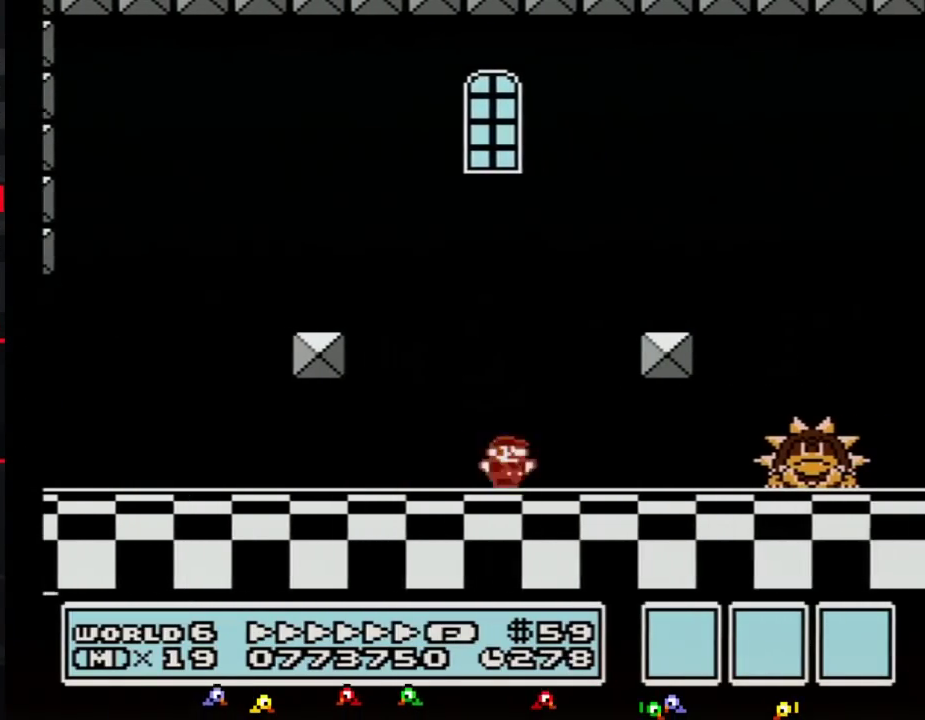
{"buttons": ["B", "DPAD_RIGHT"], "events": []}
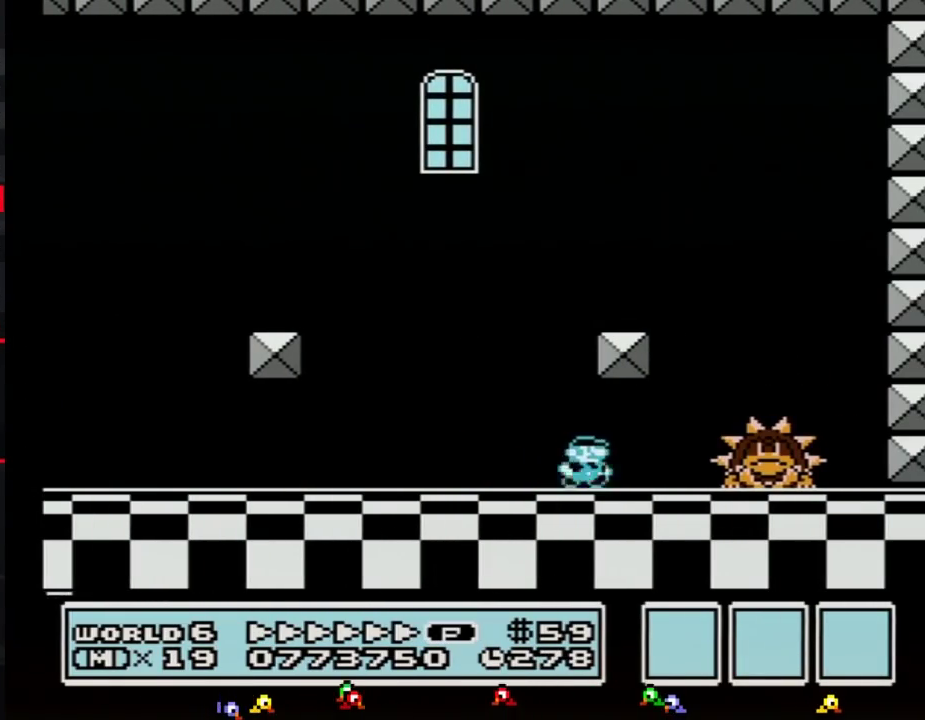
{"buttons": ["B", "DPAD_LEFT"], "events": [[250, "DPAD_LEFT", "down"], [250, "DPAD_RIGHT", "up"]]}
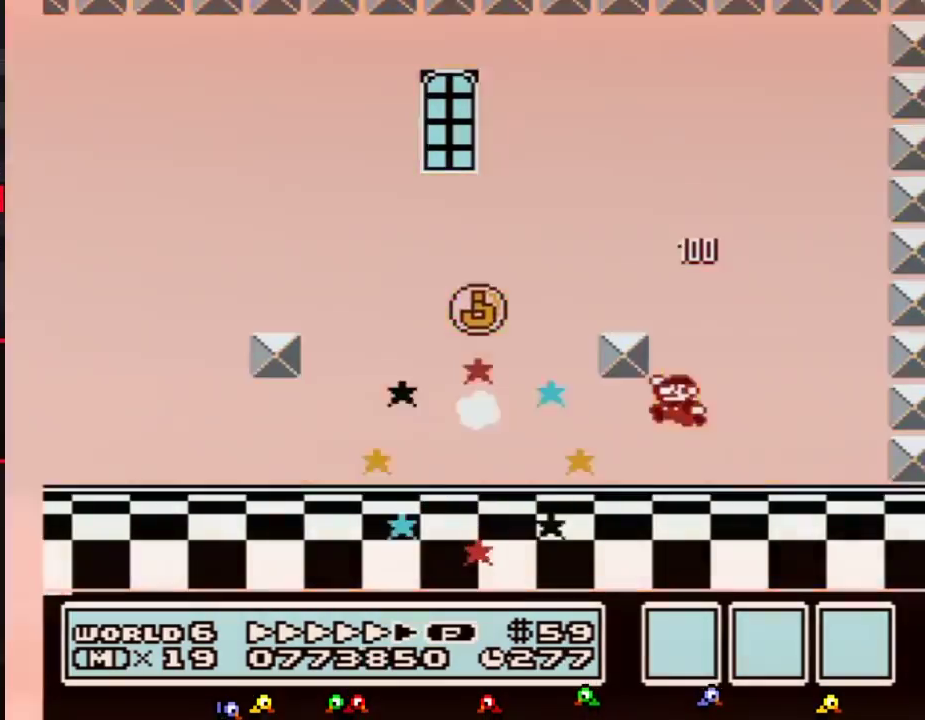
{"buttons": ["B", "DPAD_LEFT"], "events": [[283, "A", "down"], [350, "A", "up"]]}
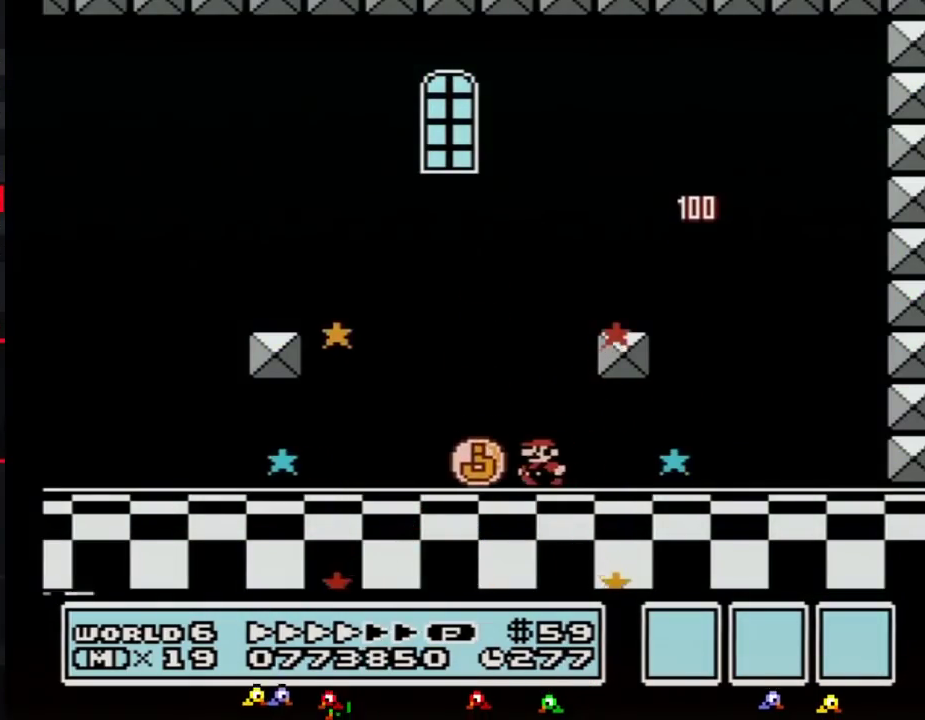
{"buttons": [], "events": [[317, "DPAD_LEFT", "up"], [333, "B", "up"]]}